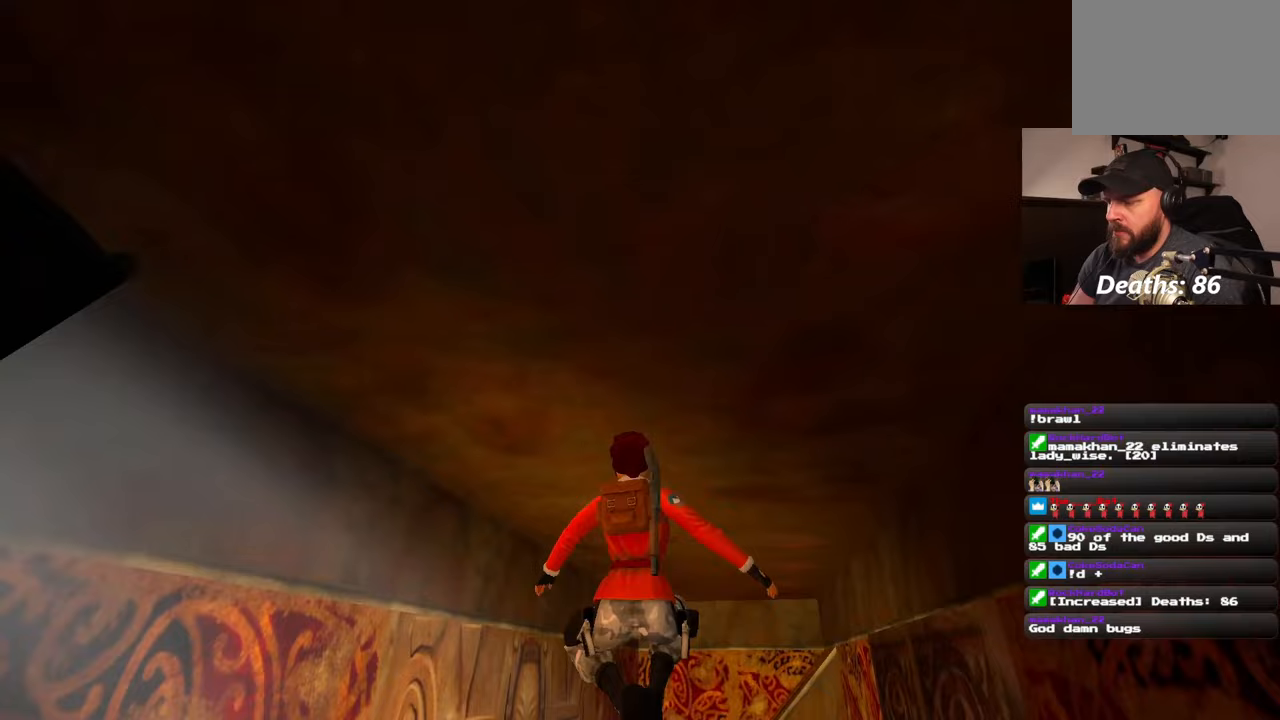
Gameplay with a controller (PlayStation layout); each line is a JSON object with the inputs held at the frame after it (dt_ms = milliseconds from this image to that frame). "events" lists button and stick changes between this image and that frame as [ms after this image, input, new state], when the widget could be followed in between. Not read: L1 L3 R2 R3 START.
{"dt_ms": 500, "buttons": [], "left_stick": "up", "right_stick": "center", "events": []}
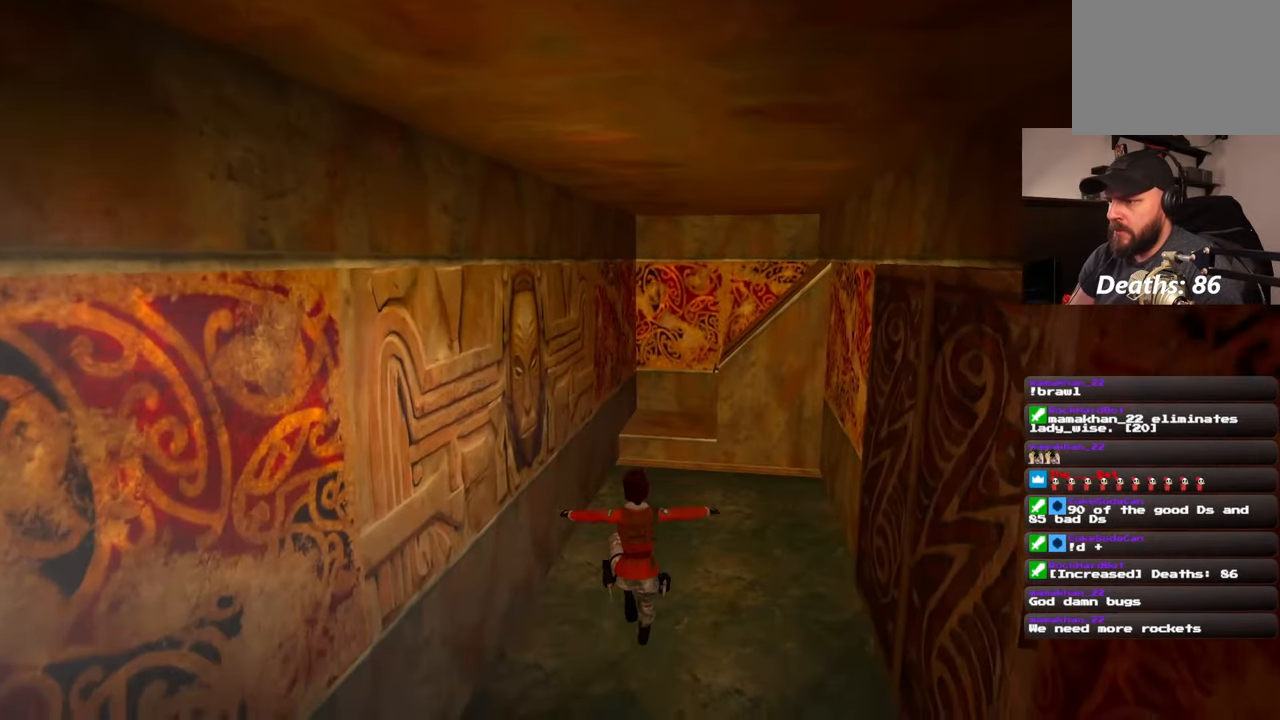
{"dt_ms": 500, "buttons": ["SQUARE"], "left_stick": "up", "right_stick": "center", "events": [[150, "SQUARE", "down"]]}
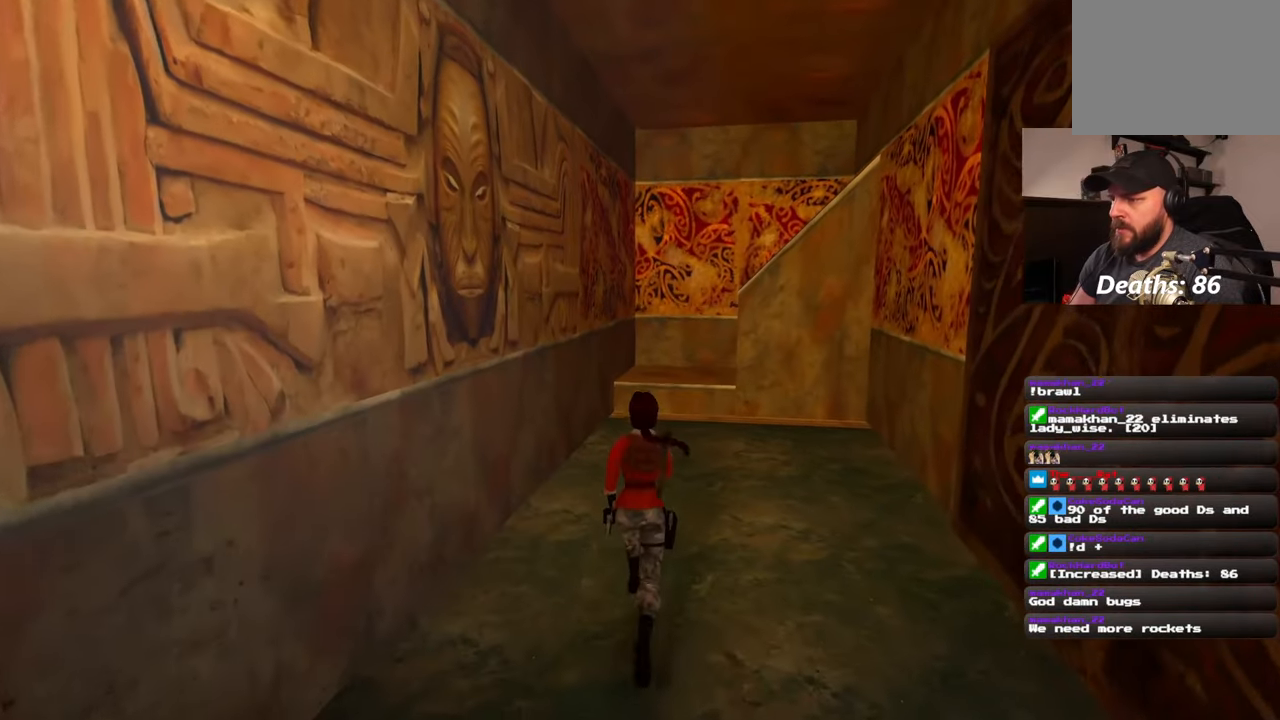
{"dt_ms": 500, "buttons": ["SQUARE"], "left_stick": "up", "right_stick": "center", "events": [[317, "left_stick", "up-right"], [467, "left_stick", "up"]]}
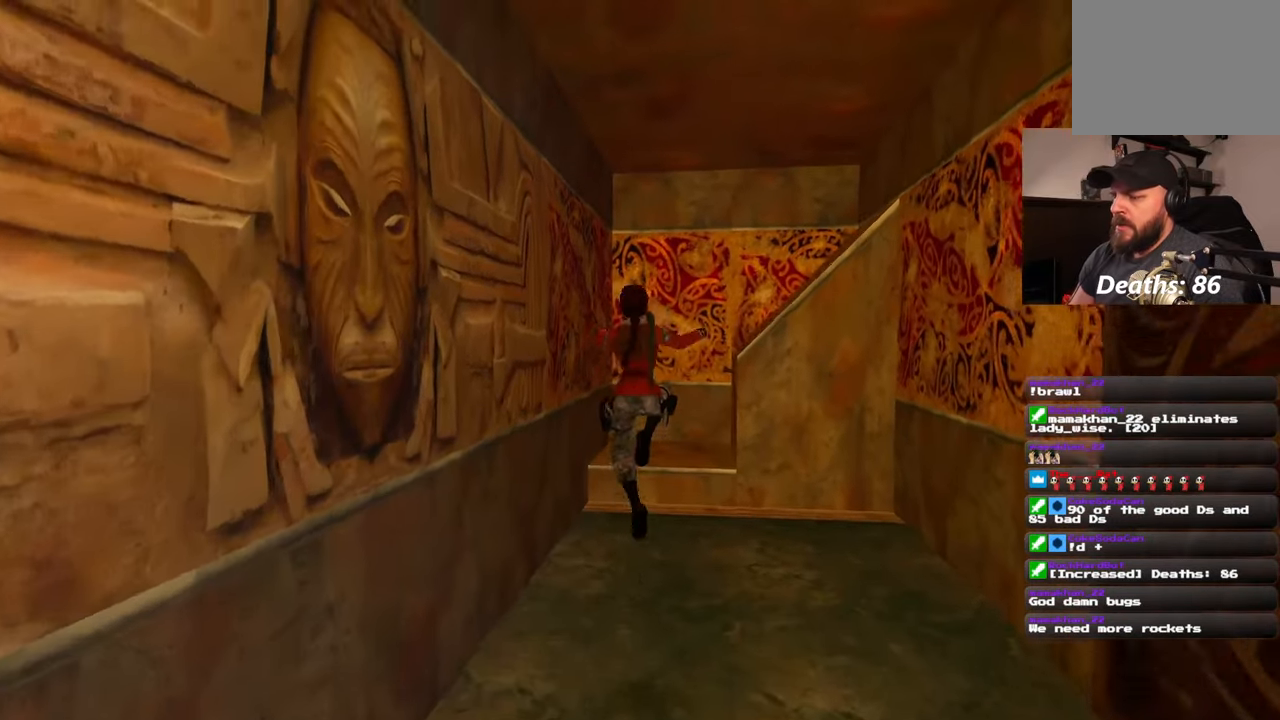
{"dt_ms": 500, "buttons": [], "left_stick": "up", "right_stick": "center", "events": [[50, "SQUARE", "up"]]}
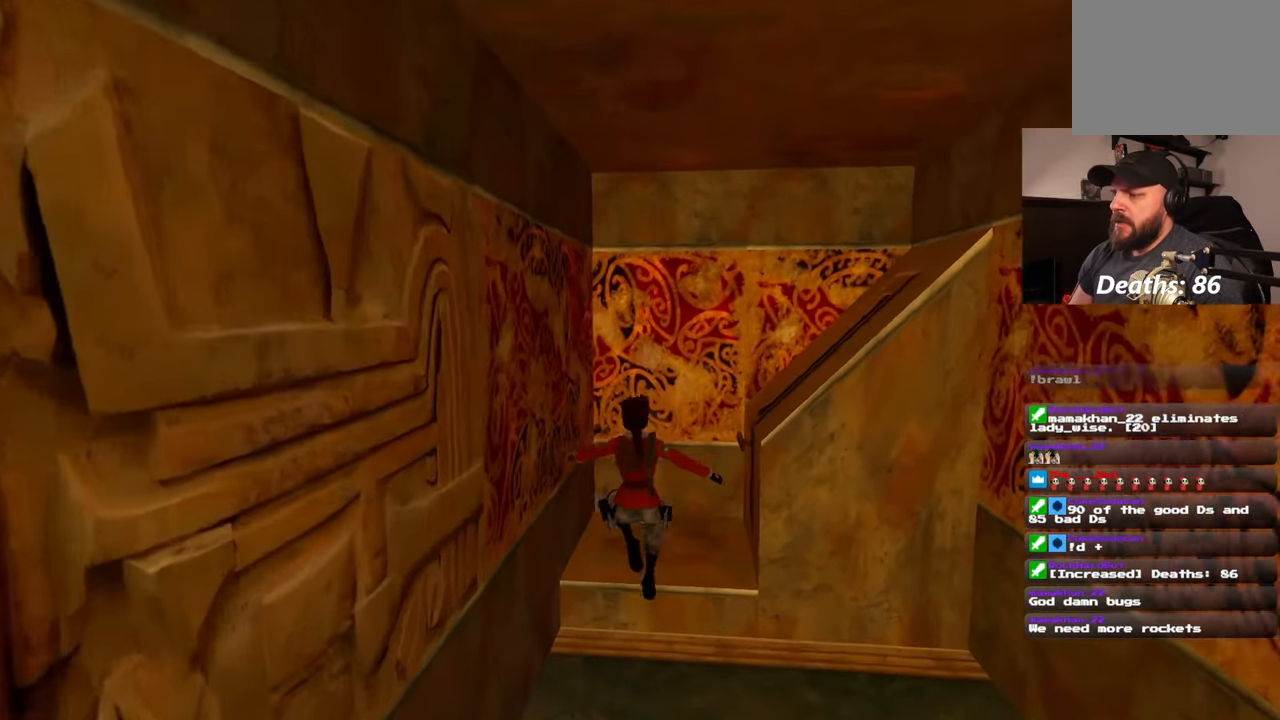
{"dt_ms": 500, "buttons": [], "left_stick": "up", "right_stick": "center", "events": [[83, "right_stick", "right"], [217, "right_stick", "center"]]}
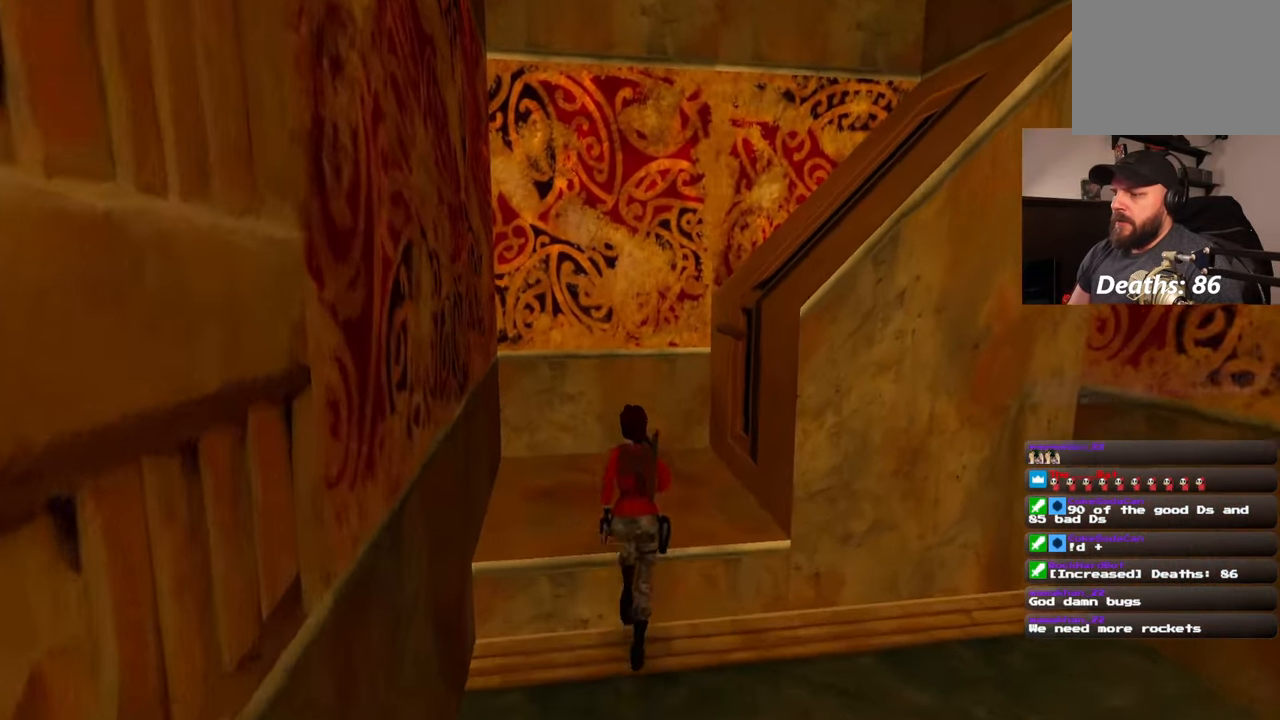
{"dt_ms": 500, "buttons": ["CROSS", "DPAD_LEFT"], "left_stick": "center", "right_stick": "center", "events": [[117, "left_stick", "up-right"], [450, "CROSS", "down"], [450, "left_stick", "center"], [467, "DPAD_LEFT", "down"]]}
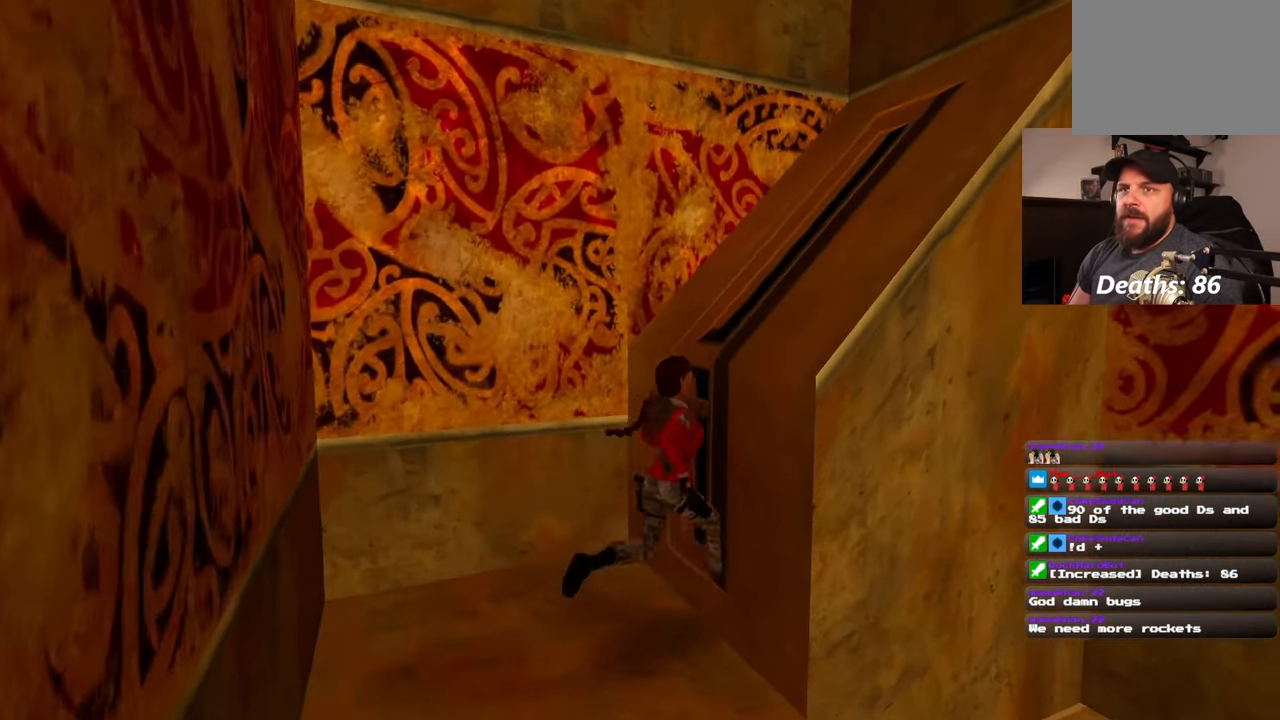
{"dt_ms": 1000, "buttons": [], "left_stick": "center", "right_stick": "right"}
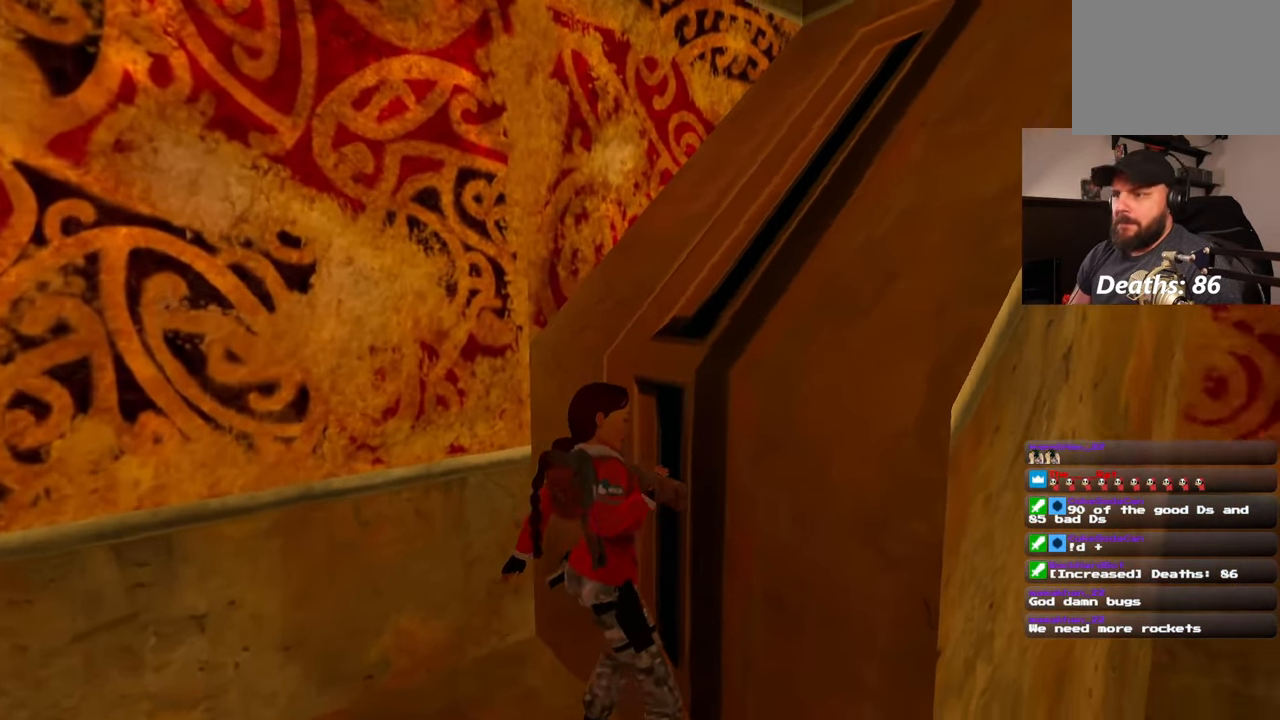
{"dt_ms": 500, "buttons": [], "left_stick": "right", "right_stick": "center", "events": [[383, "left_stick", "right"], [450, "right_stick", "center"]]}
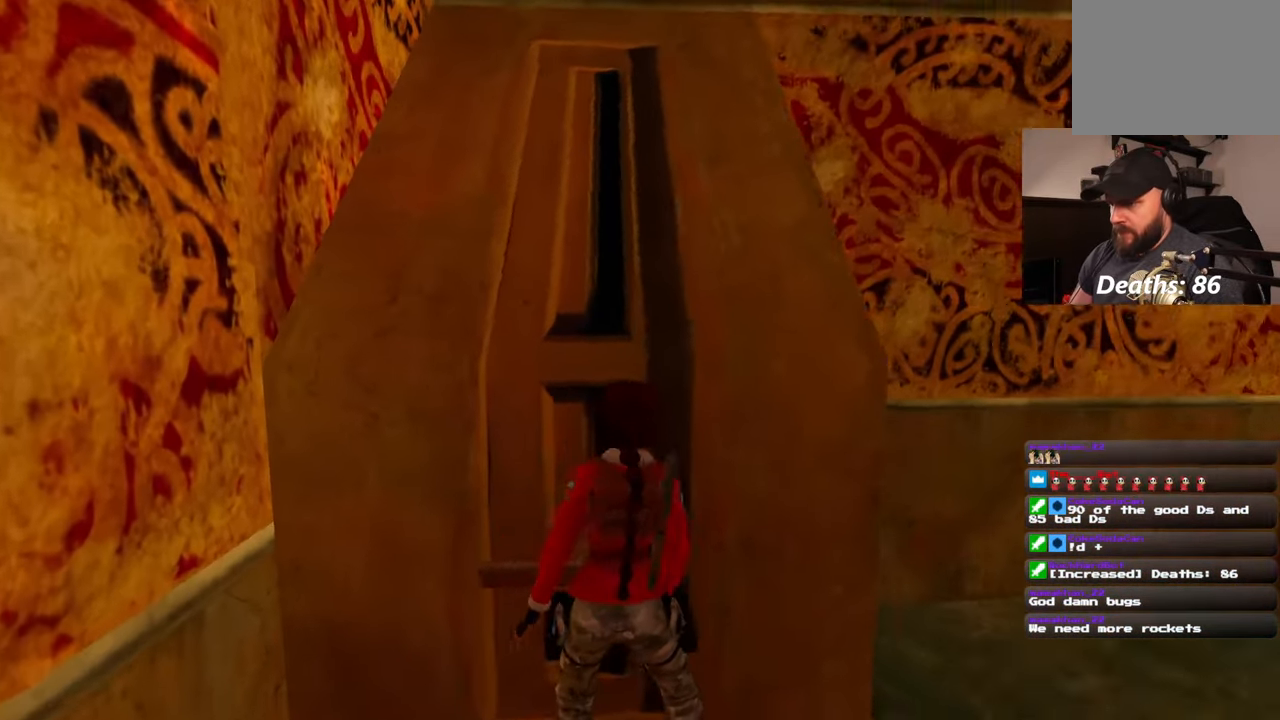
{"dt_ms": 500, "buttons": [], "left_stick": "right", "right_stick": "center", "events": []}
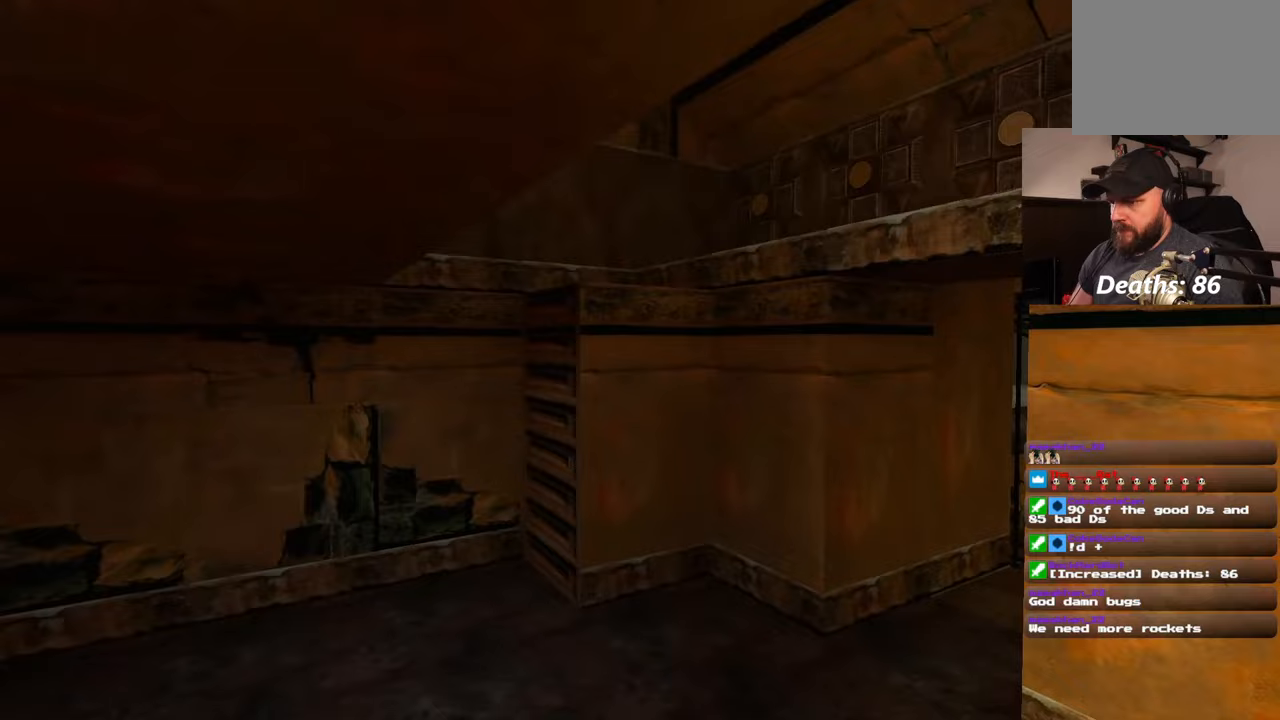
{"dt_ms": 1000, "buttons": [], "left_stick": "up", "right_stick": "center"}
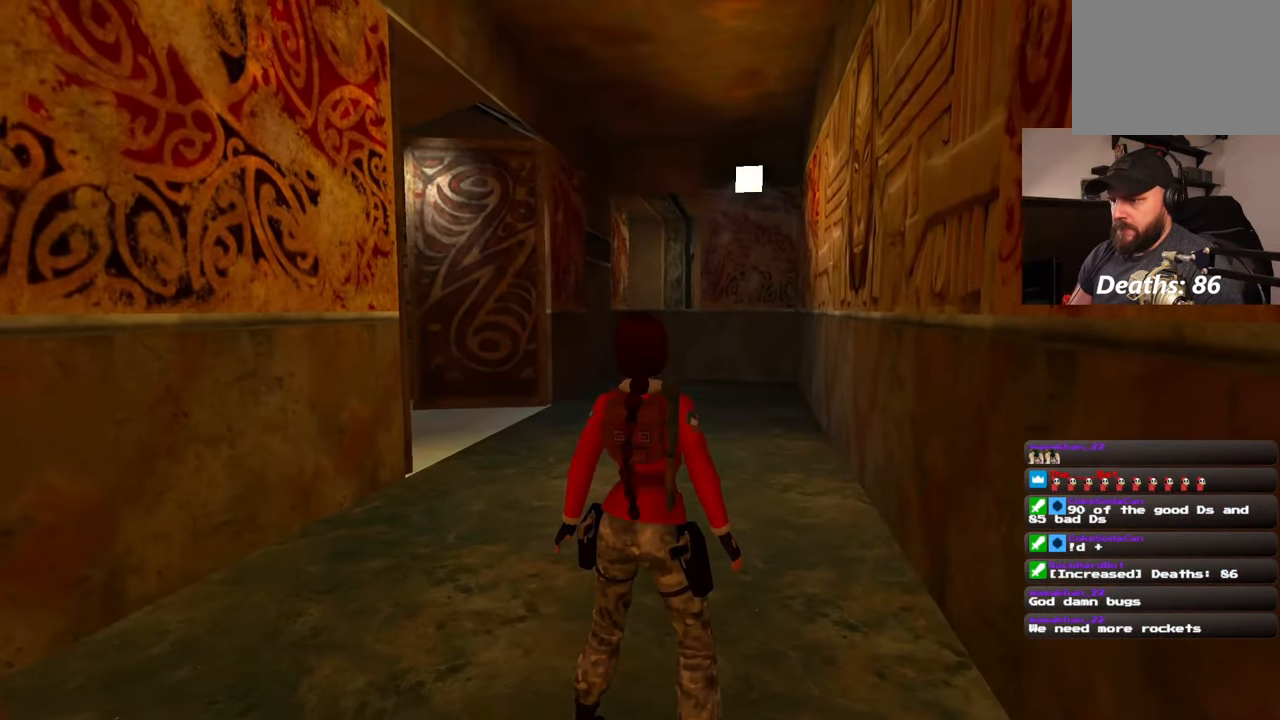
{"dt_ms": 500, "buttons": [], "left_stick": "up", "right_stick": "center", "events": [[150, "left_stick", "up-left"], [300, "left_stick", "up"]]}
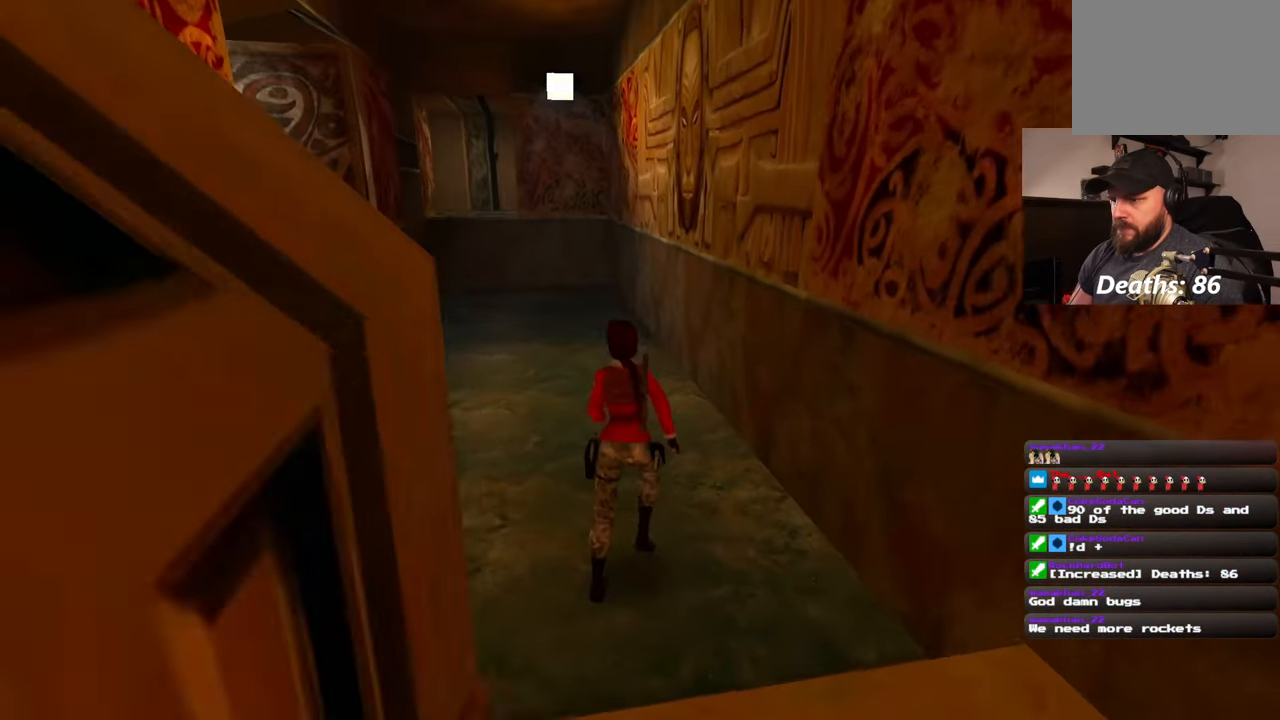
{"dt_ms": 500, "buttons": [], "left_stick": "up", "right_stick": "left", "events": [[150, "left_stick", "up-left"], [300, "right_stick", "left"], [450, "left_stick", "up"]]}
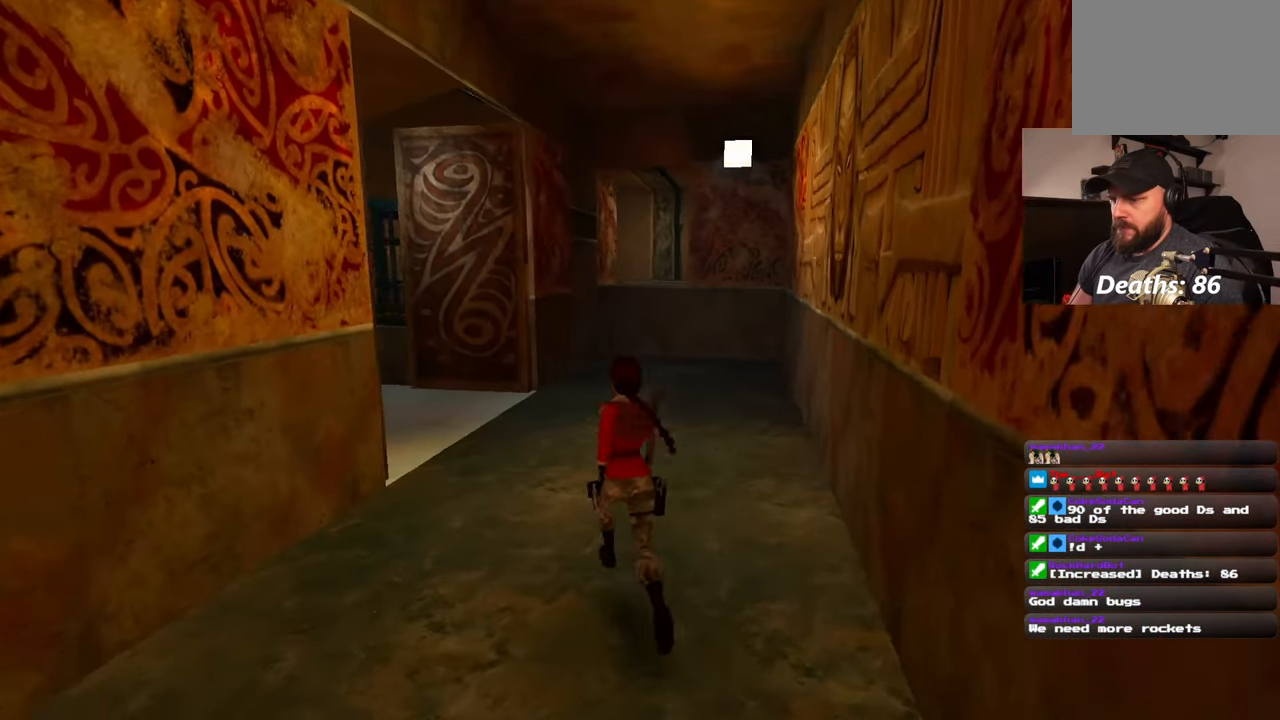
{"dt_ms": 500, "buttons": [], "left_stick": "up", "right_stick": "left", "events": [[33, "right_stick", "center"], [383, "right_stick", "left"]]}
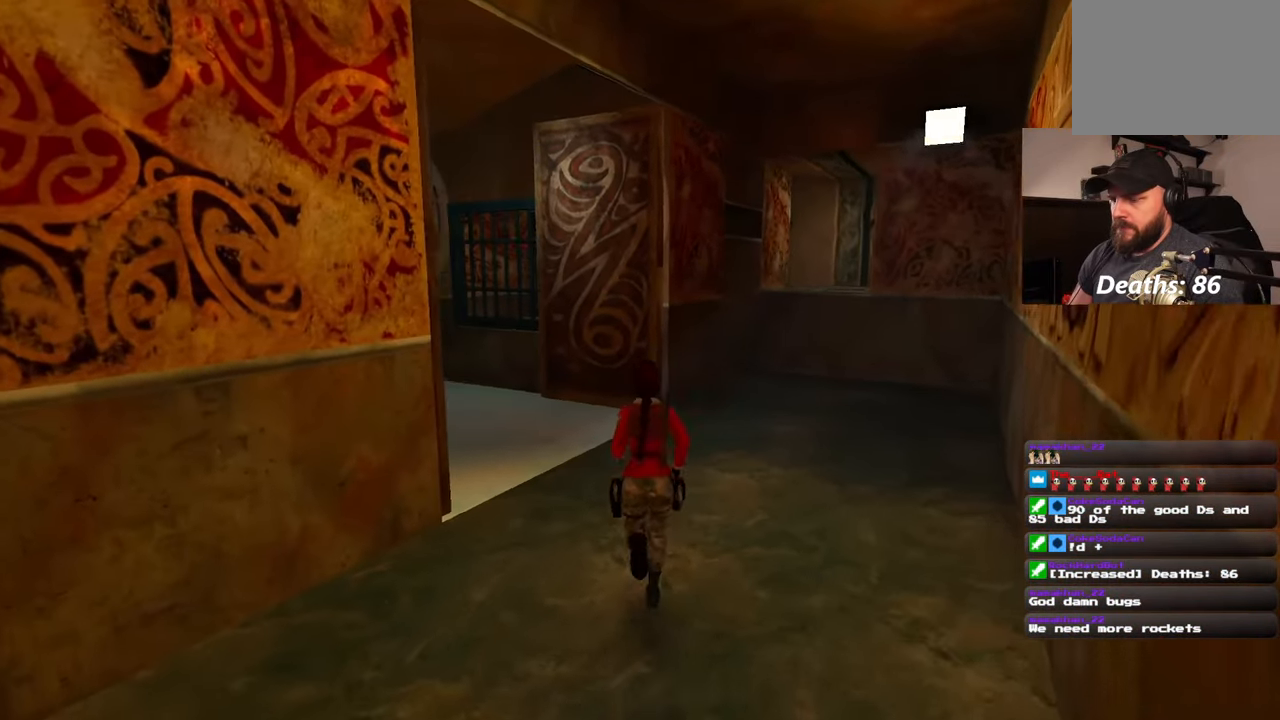
{"dt_ms": 500, "buttons": [], "left_stick": "up", "right_stick": "center", "events": [[283, "left_stick", "up-right"], [450, "left_stick", "up"], [483, "right_stick", "center"]]}
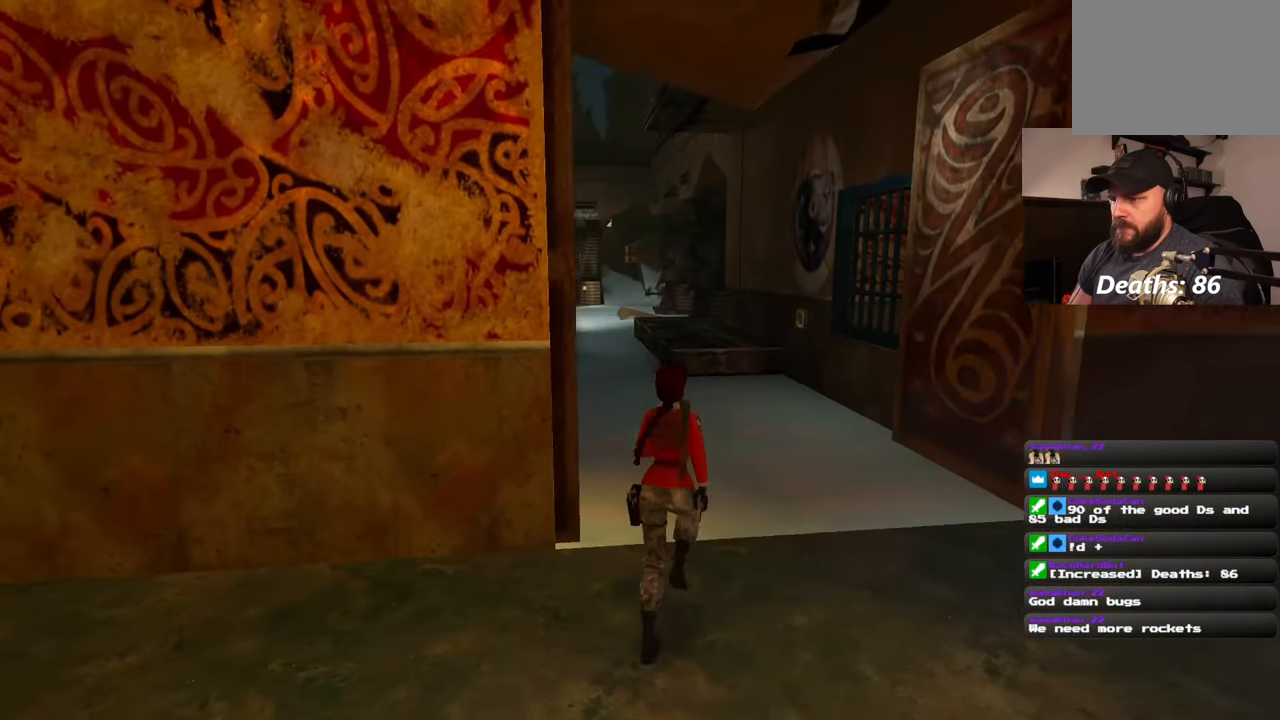
{"dt_ms": 500, "buttons": [], "left_stick": "up", "right_stick": "center", "events": []}
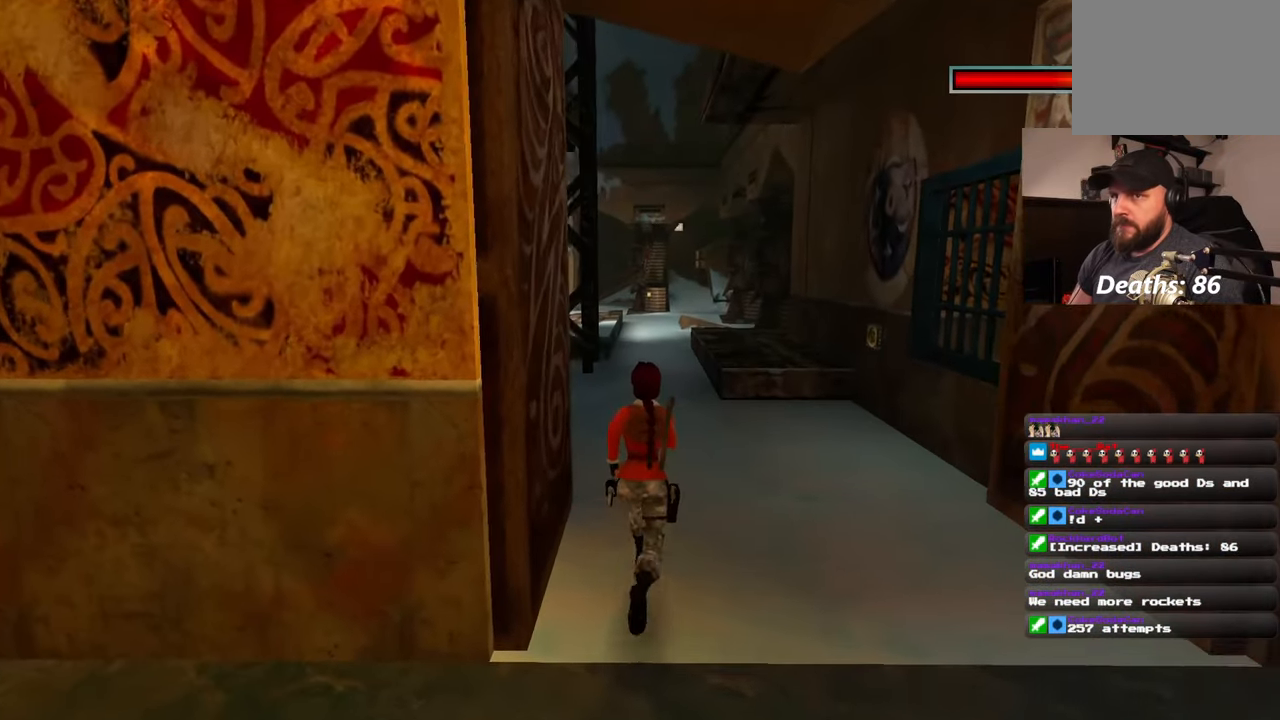
{"dt_ms": 500, "buttons": [], "left_stick": "up", "right_stick": "center"}
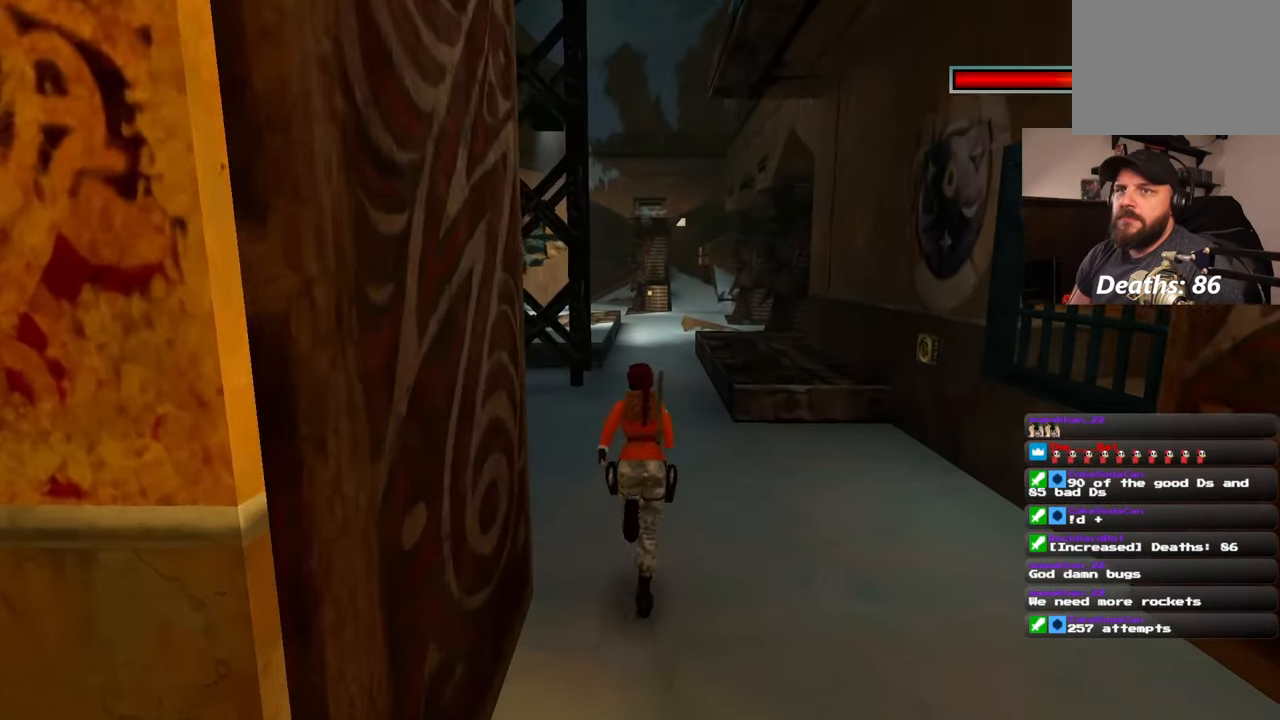
{"dt_ms": 500, "buttons": [], "left_stick": "up", "right_stick": "center", "events": []}
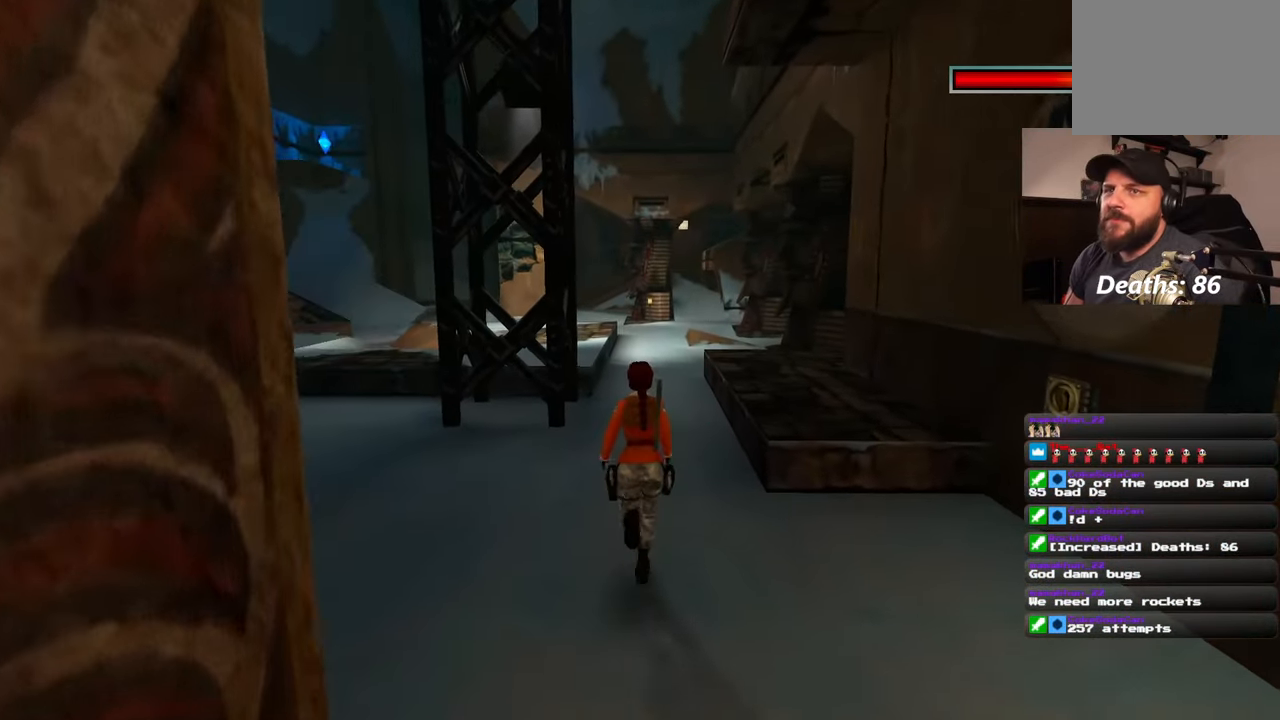
{"dt_ms": 500, "buttons": [], "left_stick": "up", "right_stick": "center", "events": []}
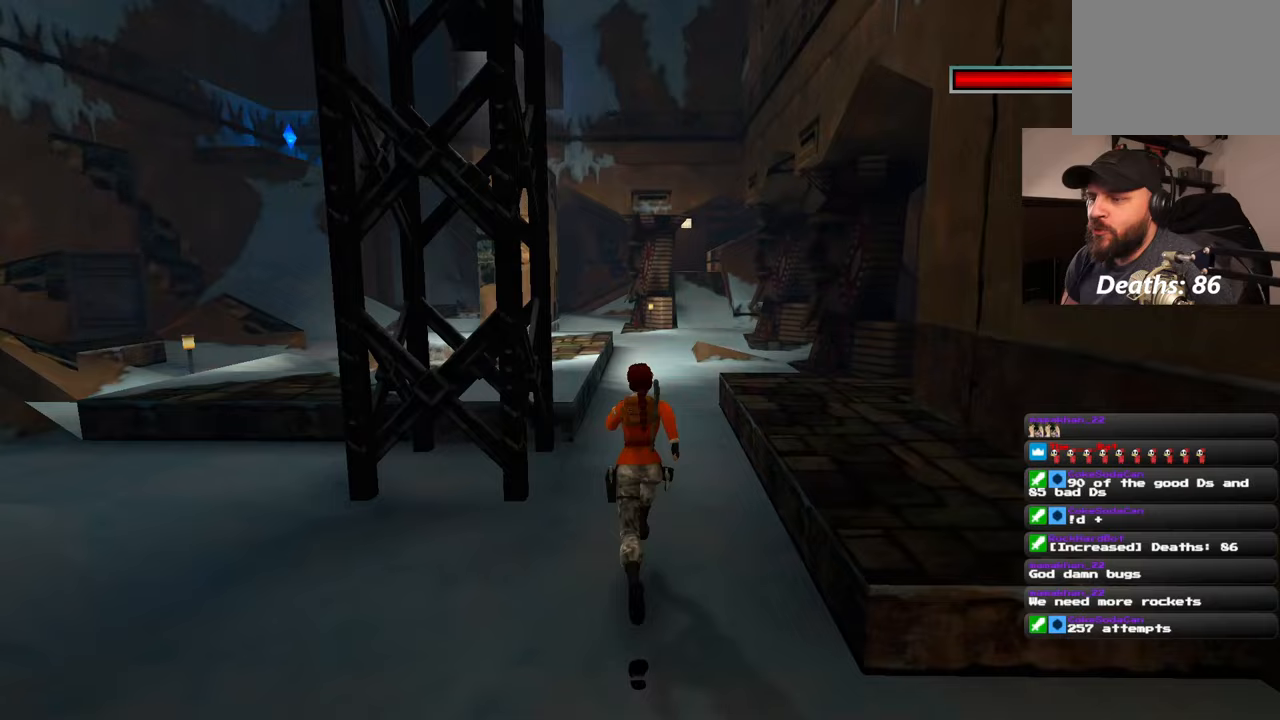
{"dt_ms": 500, "buttons": [], "left_stick": "up", "right_stick": "center", "events": []}
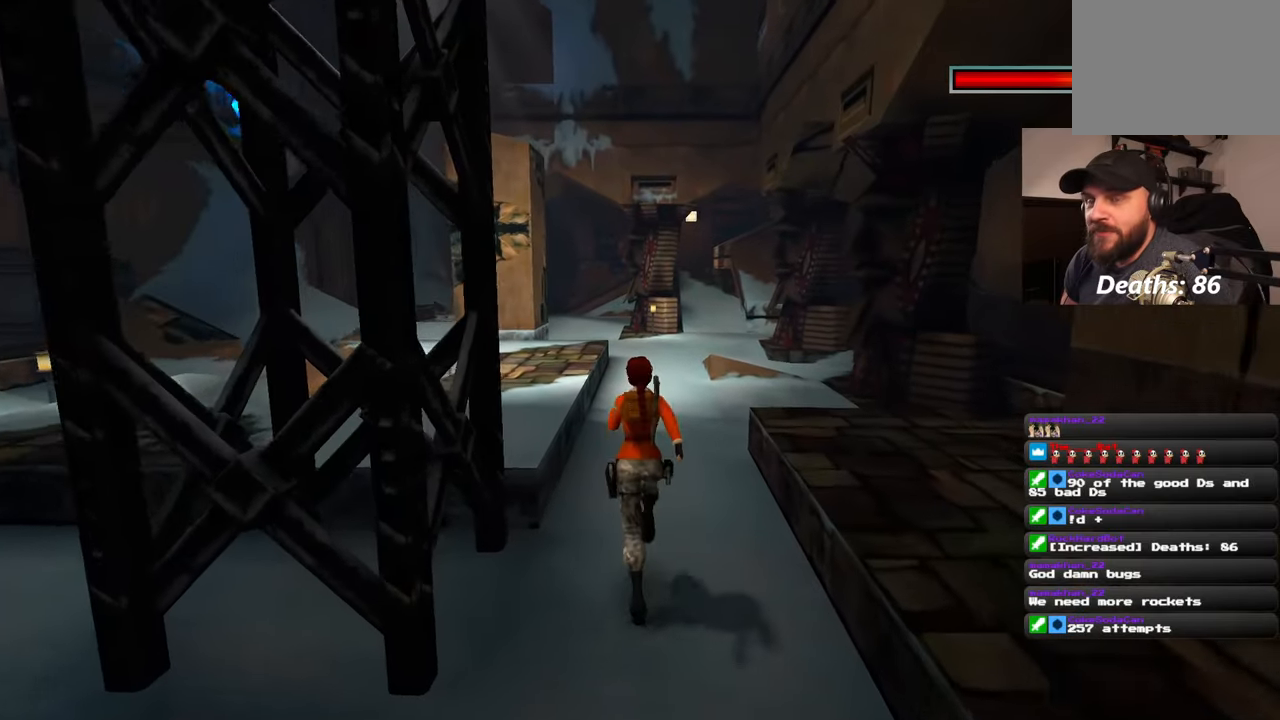
{"dt_ms": 500, "buttons": [], "left_stick": "up", "right_stick": "left", "events": [[467, "right_stick", "left"]]}
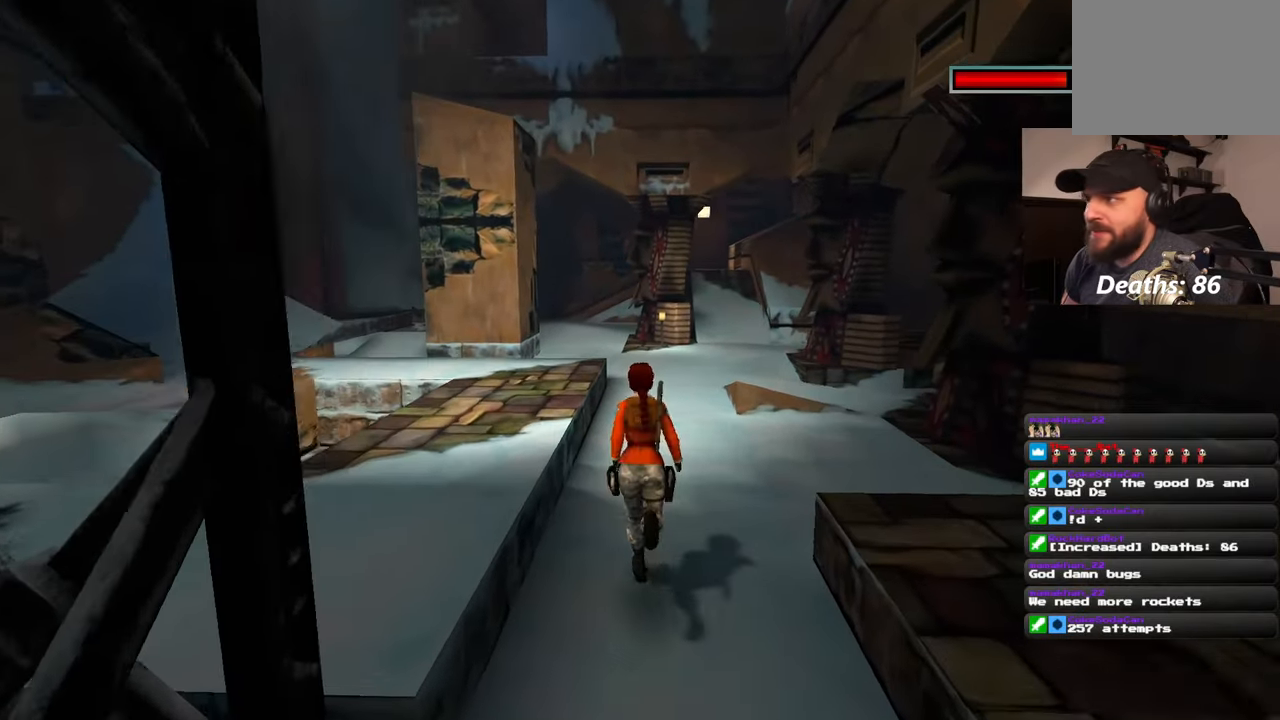
{"dt_ms": 500, "buttons": [], "left_stick": "up", "right_stick": "center", "events": [[67, "right_stick", "center"]]}
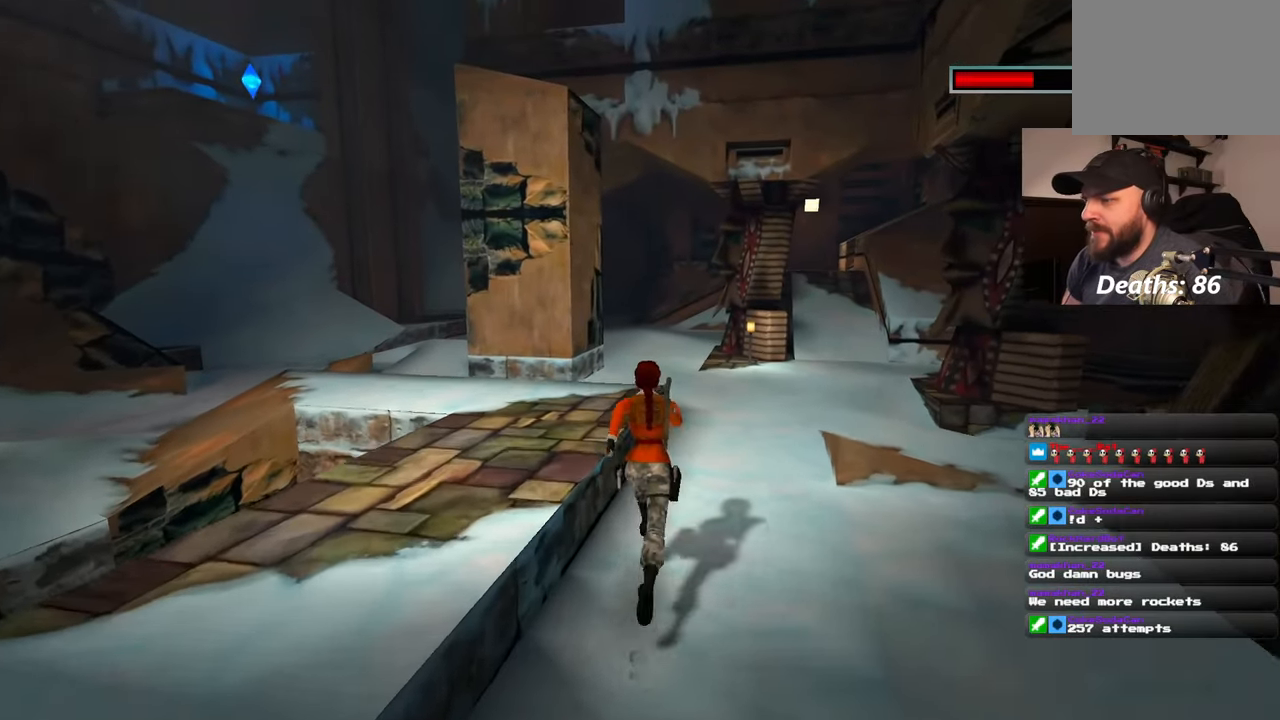
{"dt_ms": 500, "buttons": [], "left_stick": "up", "right_stick": "center", "events": []}
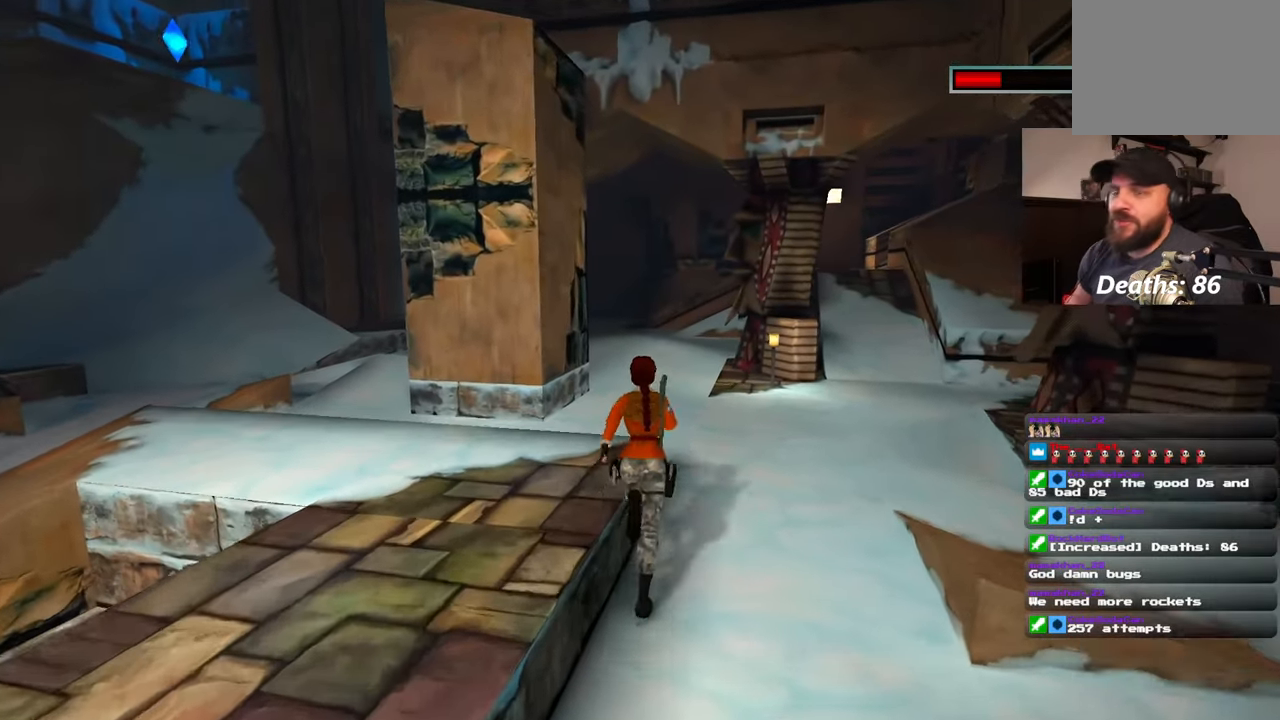
{"dt_ms": 500, "buttons": [], "left_stick": "up", "right_stick": "center", "events": []}
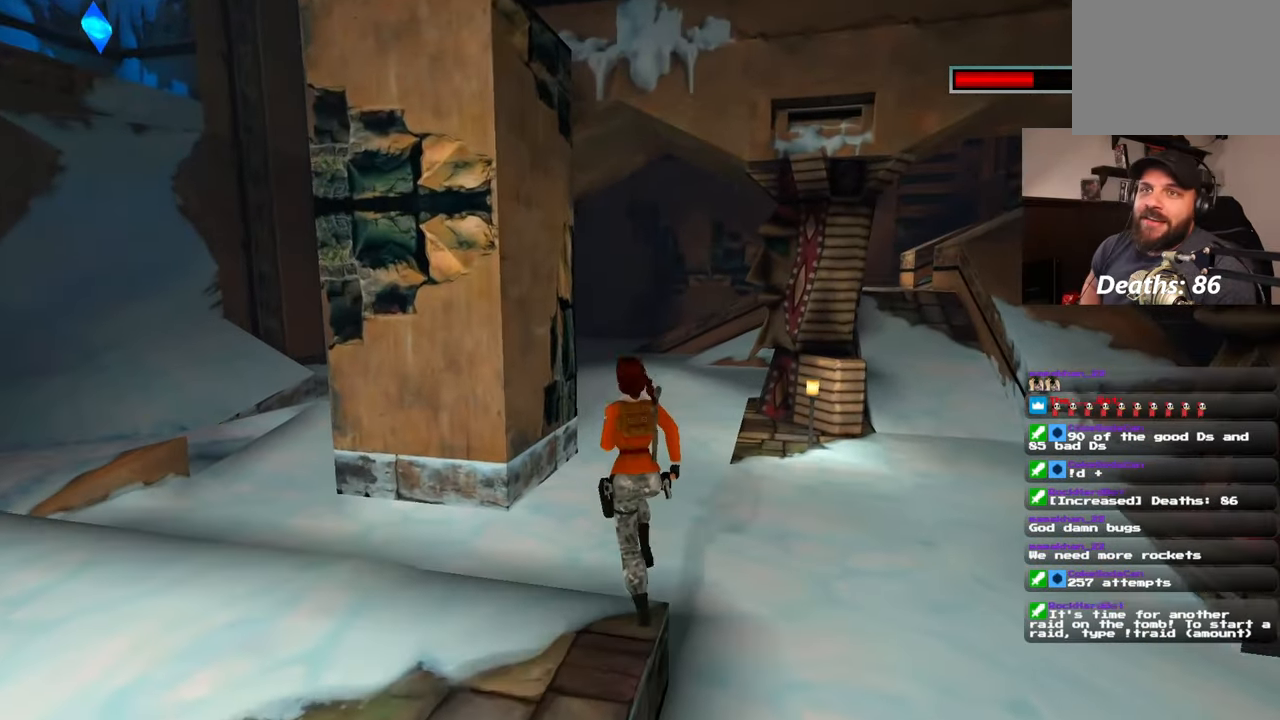
{"dt_ms": 500, "buttons": [], "left_stick": "up", "right_stick": "center", "events": []}
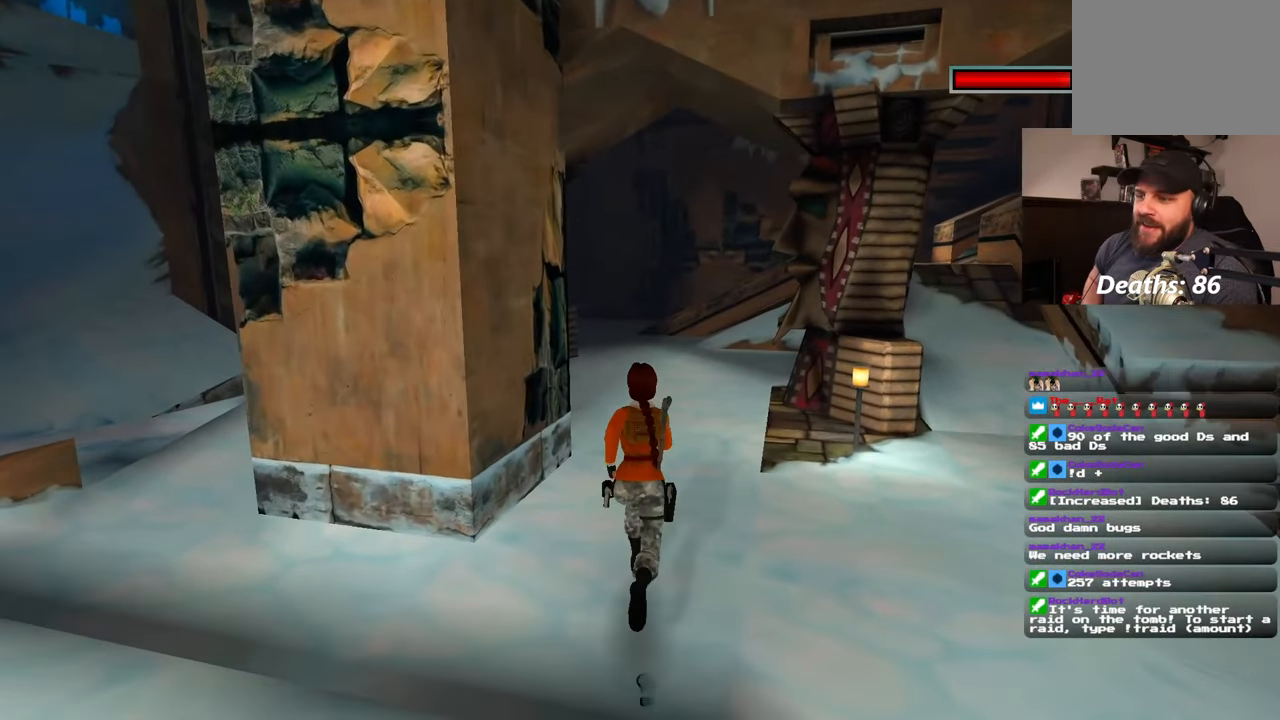
{"dt_ms": 500, "buttons": [], "left_stick": "up", "right_stick": "center", "events": []}
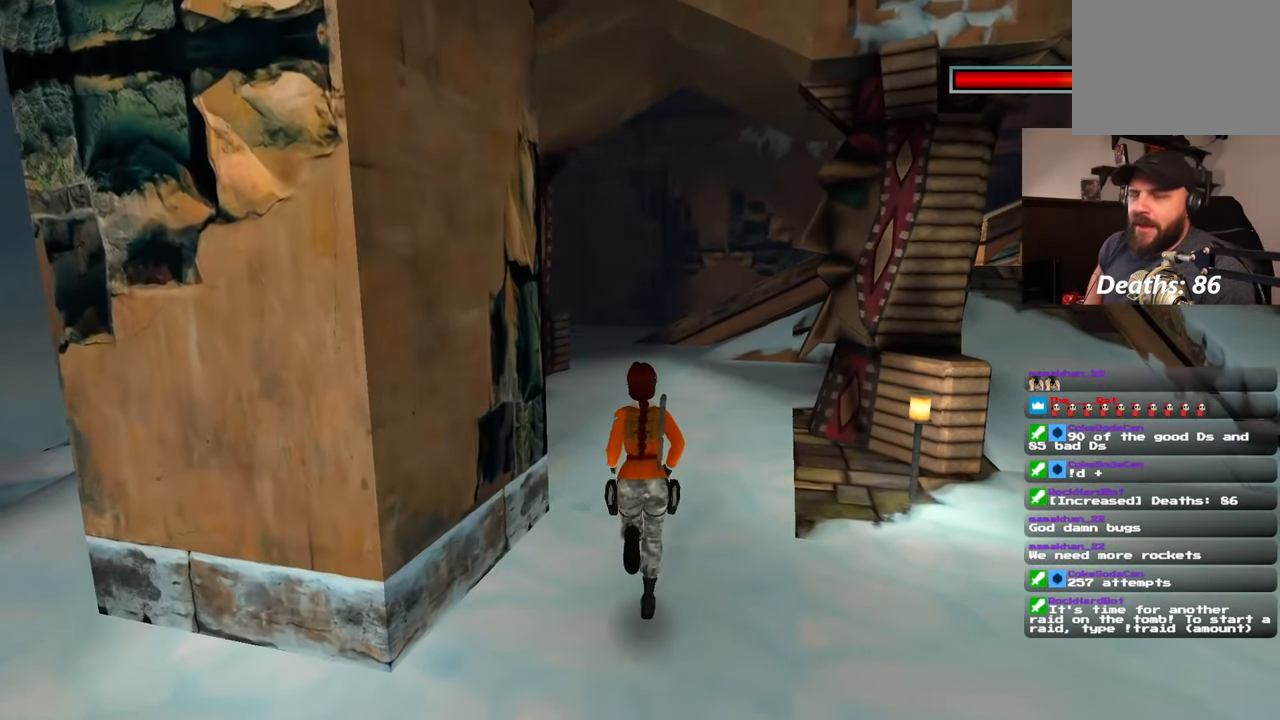
{"dt_ms": 500, "buttons": [], "left_stick": "up", "right_stick": "center", "events": []}
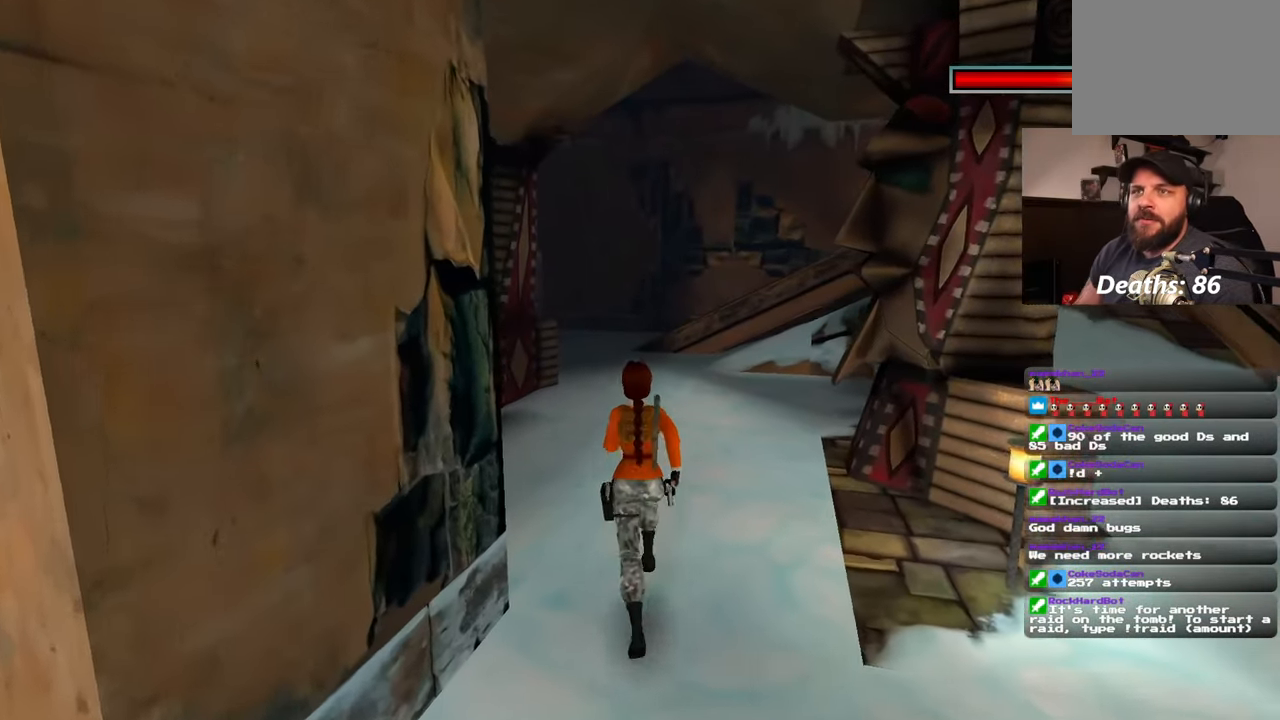
{"dt_ms": 500, "buttons": [], "left_stick": "up", "right_stick": "center", "events": []}
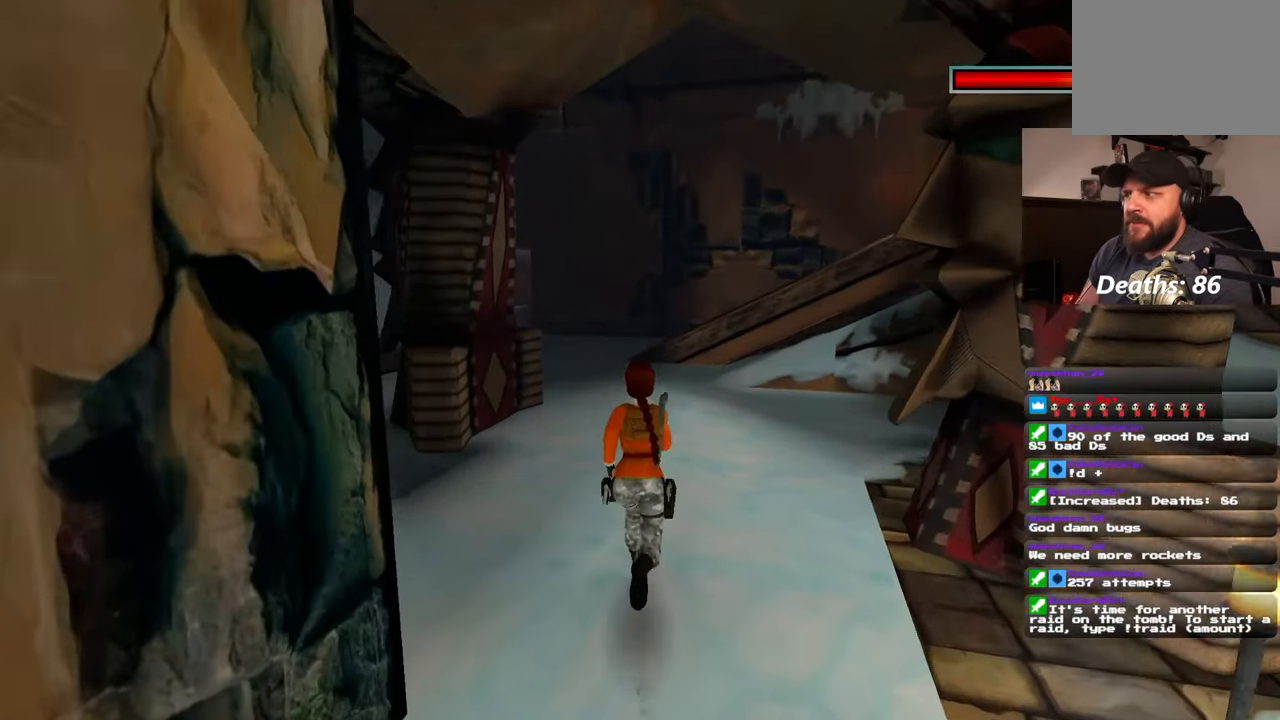
{"dt_ms": 500, "buttons": [], "left_stick": "center", "right_stick": "center"}